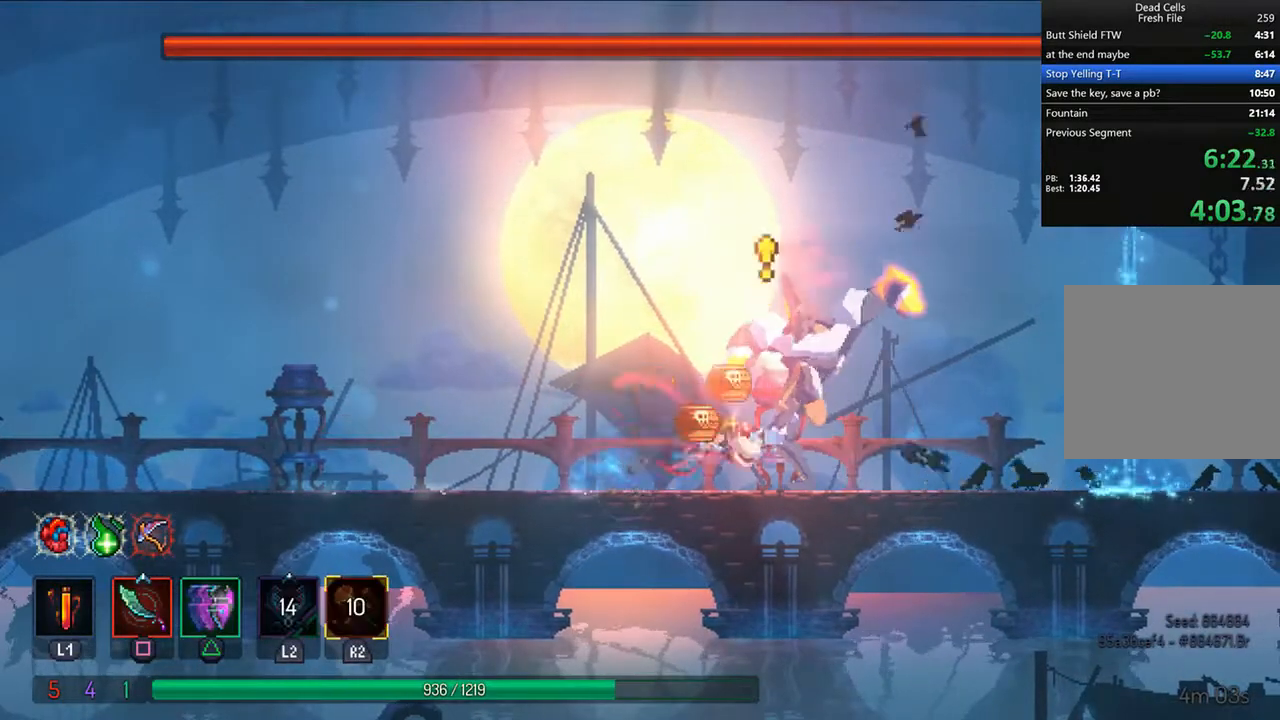
Gameplay with a controller (PlayStation layout); each line is a JSON object with the inputs held at the frame after it. "events" lists button and stick changes between this image and that frame as [ms after this image, input, new state], when the widget could be followed in between.
{"buttons": ["SQUARE", "DPAD_LEFT"], "left_stick": "center", "right_stick": "center", "events": [[42, "CIRCLE", "down"], [42, "R2", "up"], [167, "CIRCLE", "up"], [250, "CIRCLE", "down"], [292, "DPAD_RIGHT", "up"], [333, "CIRCLE", "up"], [375, "DPAD_LEFT", "down"], [458, "SQUARE", "down"]]}
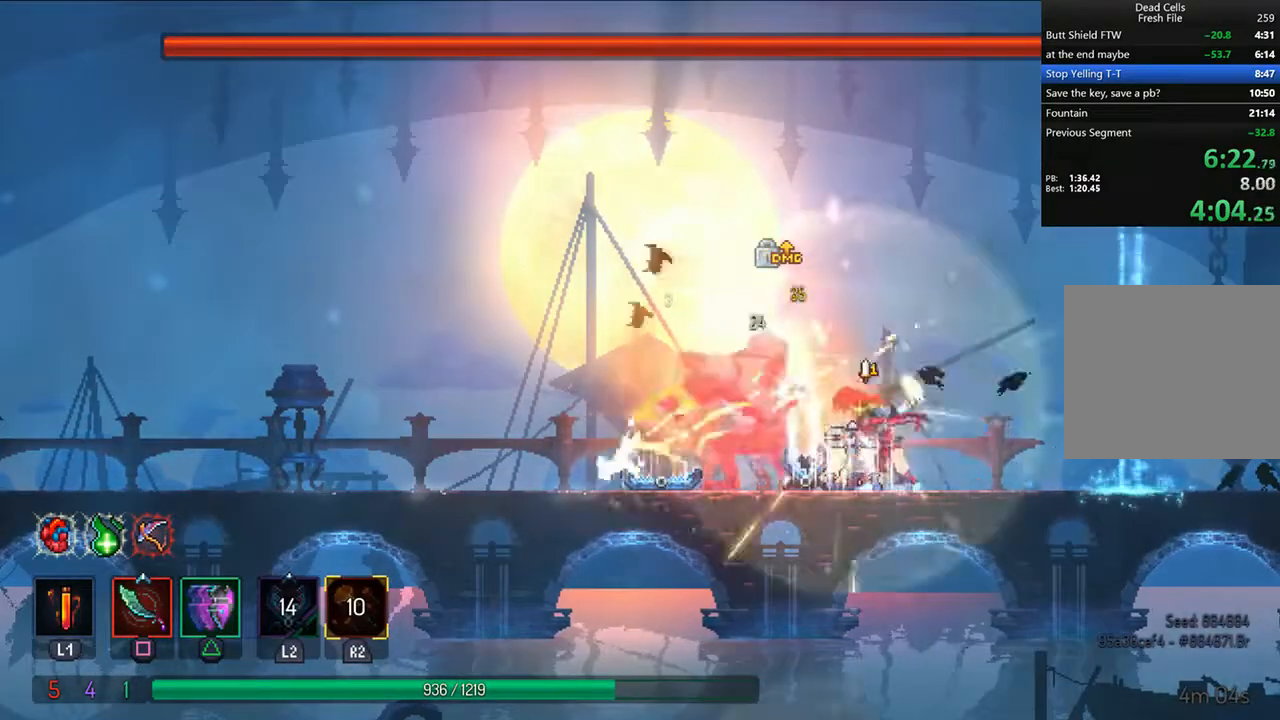
{"buttons": [], "left_stick": "center", "right_stick": "center", "events": [[42, "SQUARE", "up"], [125, "SQUARE", "down"], [167, "DPAD_LEFT", "up"], [208, "SQUARE", "up"], [250, "SQUARE", "down"], [333, "SQUARE", "up"], [417, "SQUARE", "down"], [458, "SQUARE", "up"]]}
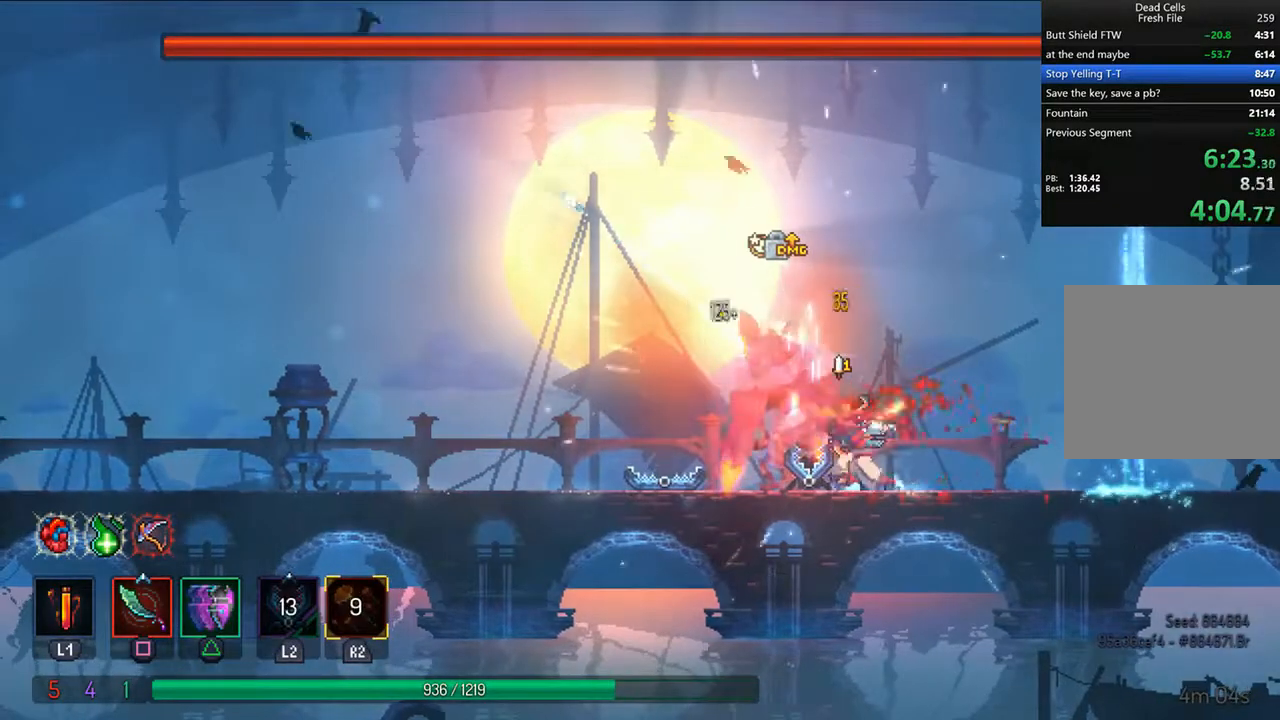
{"buttons": [], "left_stick": "center", "right_stick": "center", "events": [[42, "SQUARE", "down"], [83, "SQUARE", "up"], [167, "SQUARE", "down"], [250, "SQUARE", "up"], [292, "SQUARE", "down"], [375, "SQUARE", "up"], [417, "SQUARE", "down"], [500, "SQUARE", "up"]]}
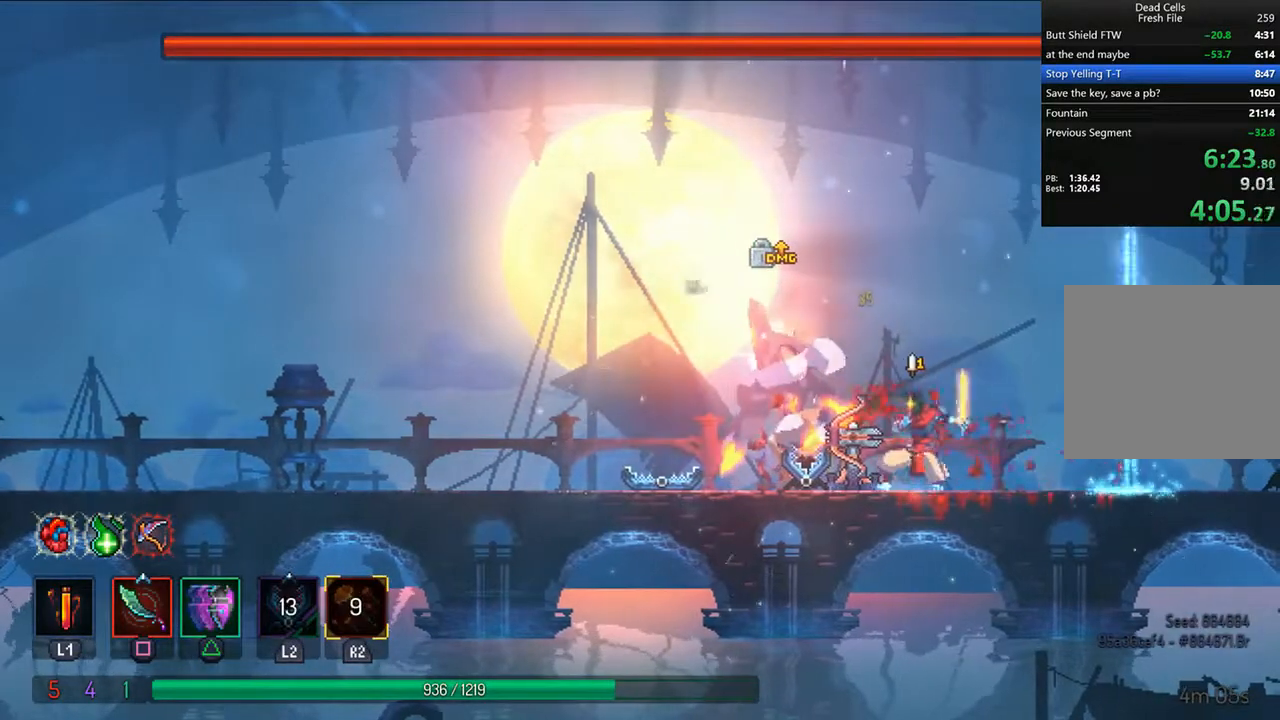
{"buttons": ["SQUARE"], "left_stick": "center", "right_stick": "center", "events": [[83, "SQUARE", "down"], [167, "SQUARE", "up"], [208, "SQUARE", "down"], [292, "SQUARE", "up"], [333, "SQUARE", "down"], [417, "SQUARE", "up"], [500, "SQUARE", "down"]]}
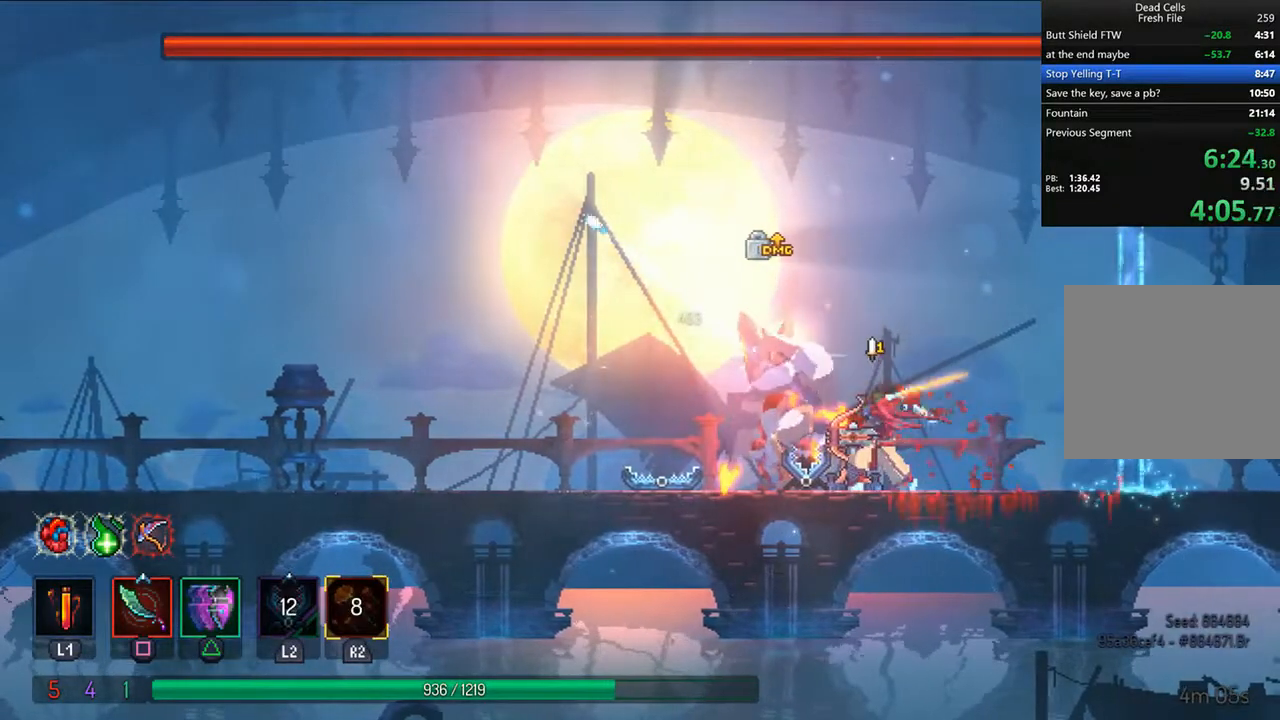
{"buttons": [], "left_stick": "center", "right_stick": "center", "events": [[83, "SQUARE", "up"], [125, "SQUARE", "down"], [208, "SQUARE", "up"], [292, "SQUARE", "down"], [333, "SQUARE", "up"], [417, "SQUARE", "down"], [500, "SQUARE", "up"]]}
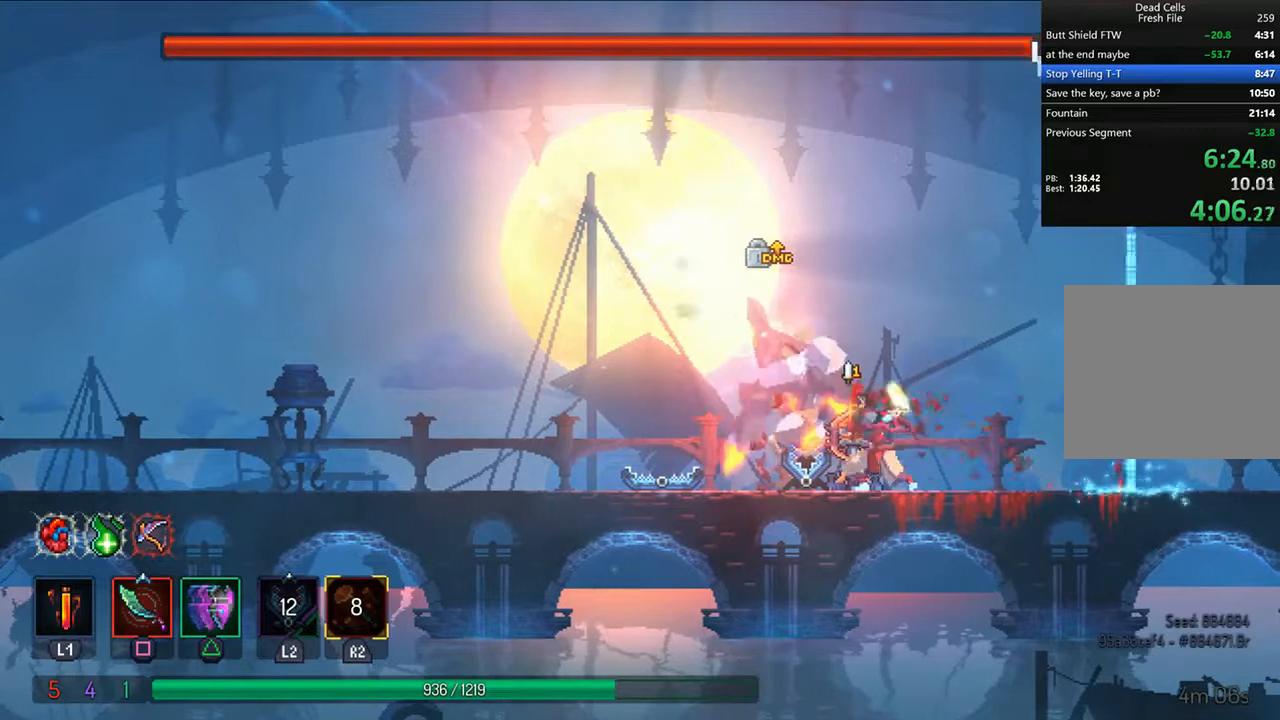
{"buttons": ["SQUARE"], "left_stick": "center", "right_stick": "center", "events": [[42, "SQUARE", "down"], [125, "SQUARE", "up"], [208, "SQUARE", "down"], [250, "SQUARE", "up"], [333, "SQUARE", "down"], [417, "SQUARE", "up"], [458, "SQUARE", "down"]]}
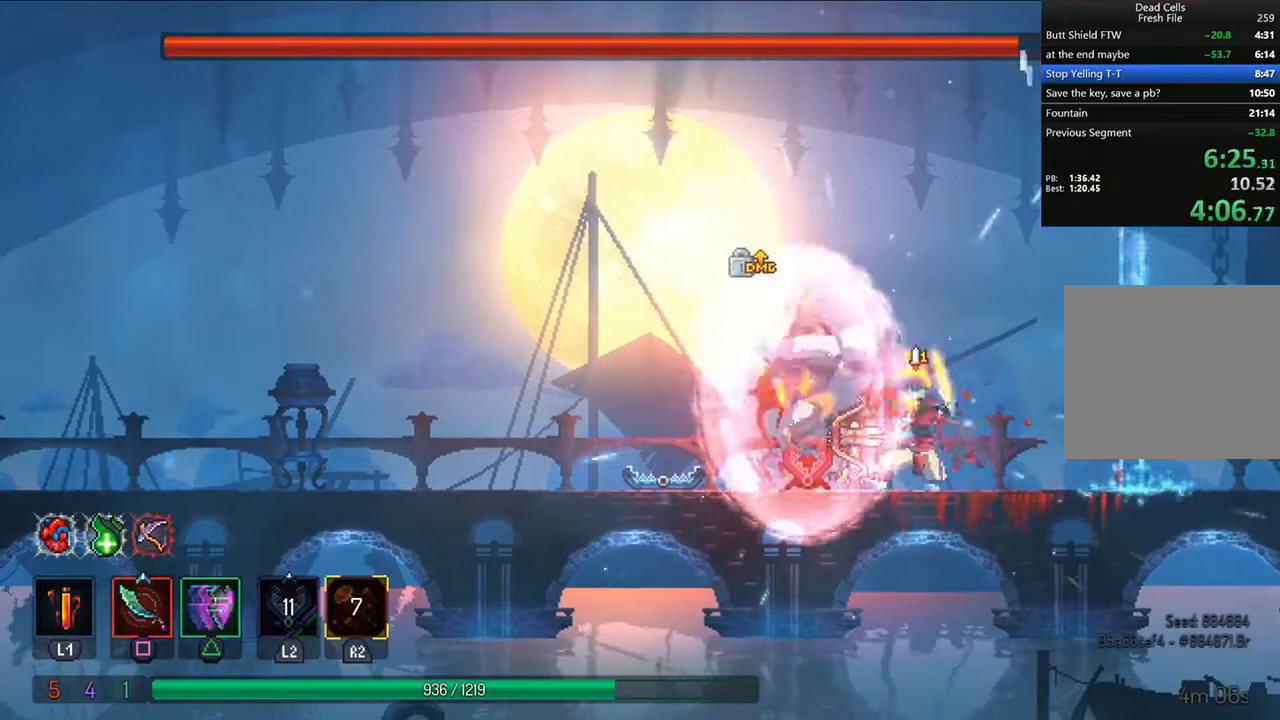
{"buttons": [], "left_stick": "center", "right_stick": "center", "events": [[42, "SQUARE", "up"], [125, "SQUARE", "down"], [208, "SQUARE", "up"], [292, "SQUARE", "down"], [375, "SQUARE", "up"]]}
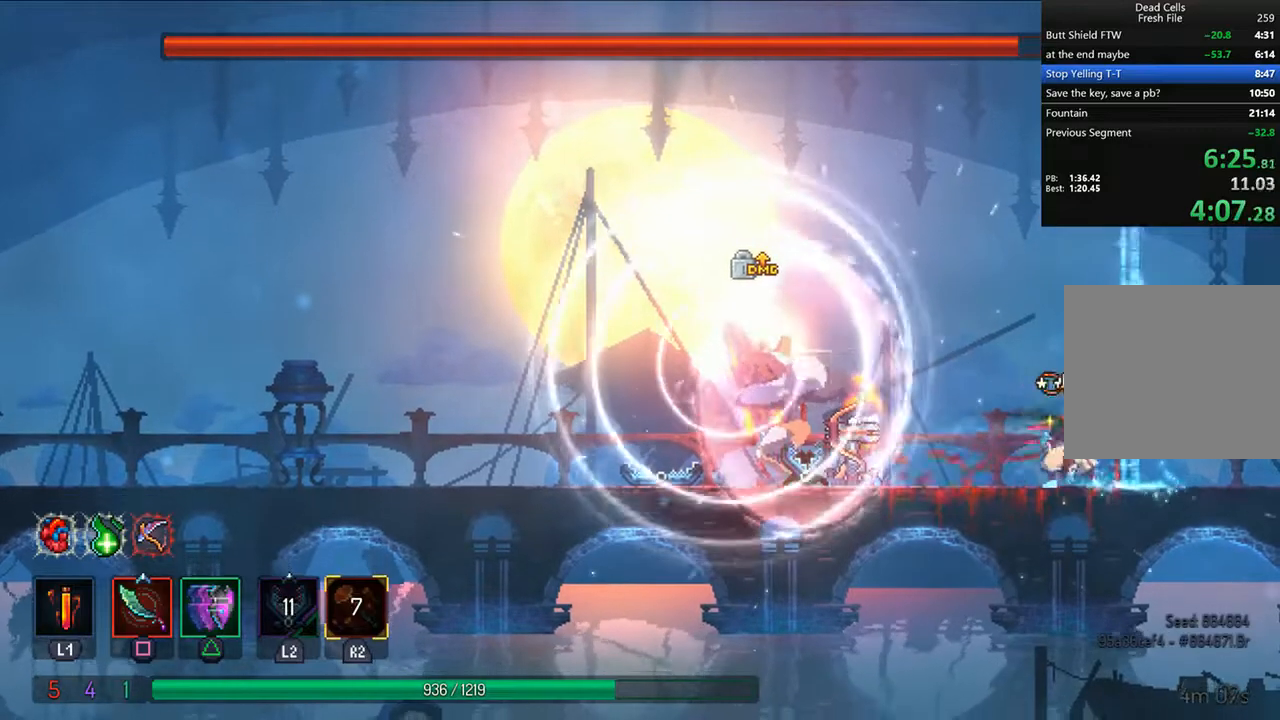
{"buttons": ["DPAD_LEFT"], "left_stick": "center", "right_stick": "center", "events": [[167, "DPAD_LEFT", "down"]]}
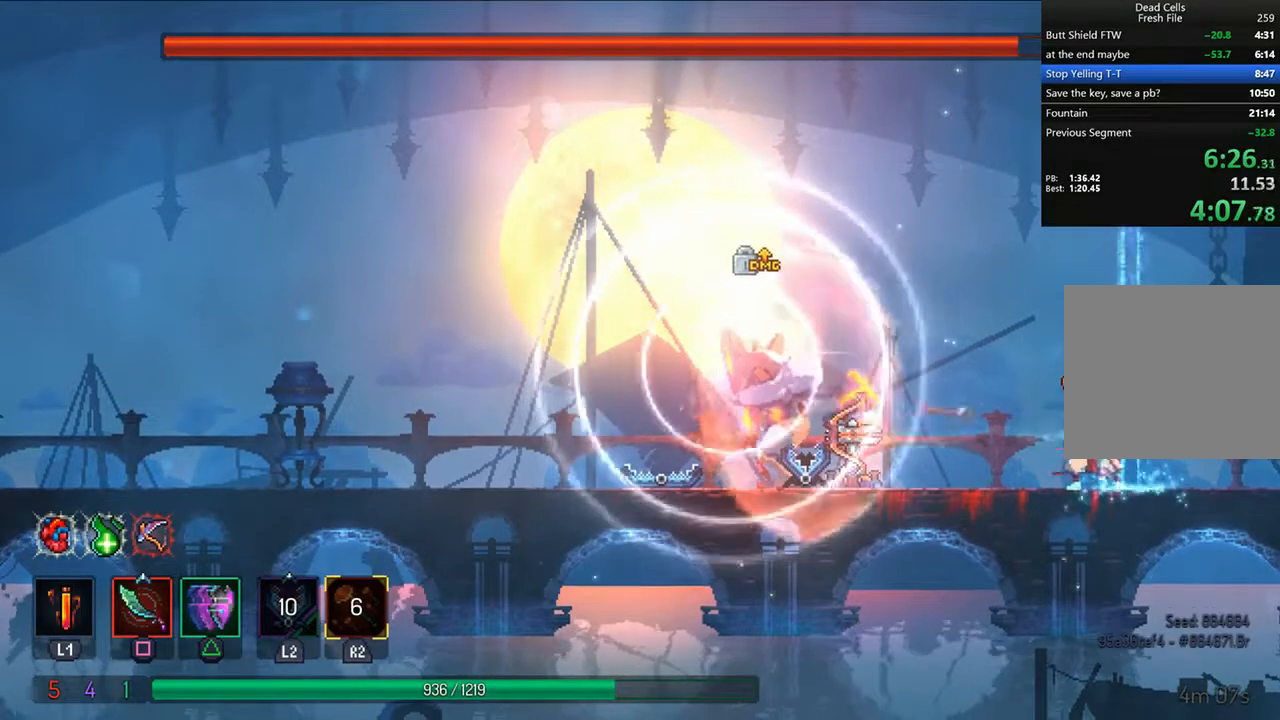
{"buttons": ["DPAD_LEFT"], "left_stick": "center", "right_stick": "center", "events": []}
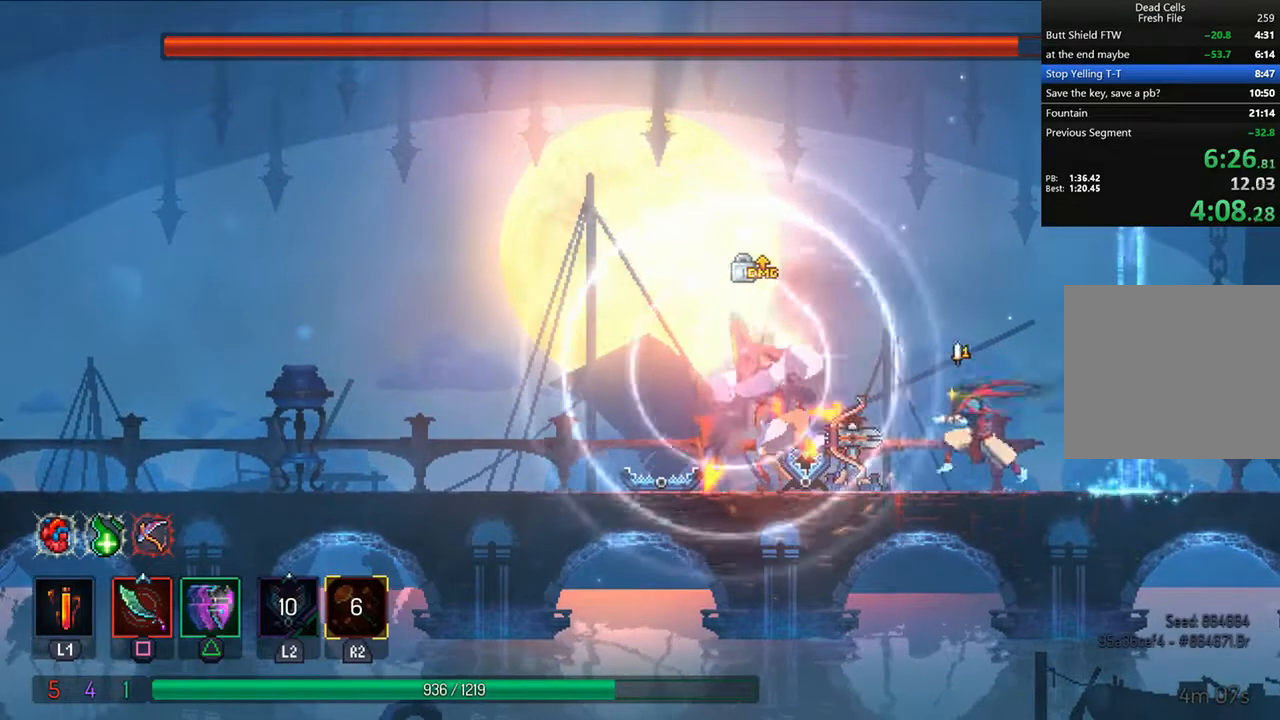
{"buttons": [], "left_stick": "center", "right_stick": "center", "events": [[83, "TRIANGLE", "down"], [125, "CIRCLE", "down"], [333, "CIRCLE", "up"], [333, "TRIANGLE", "up"], [417, "DPAD_LEFT", "up"]]}
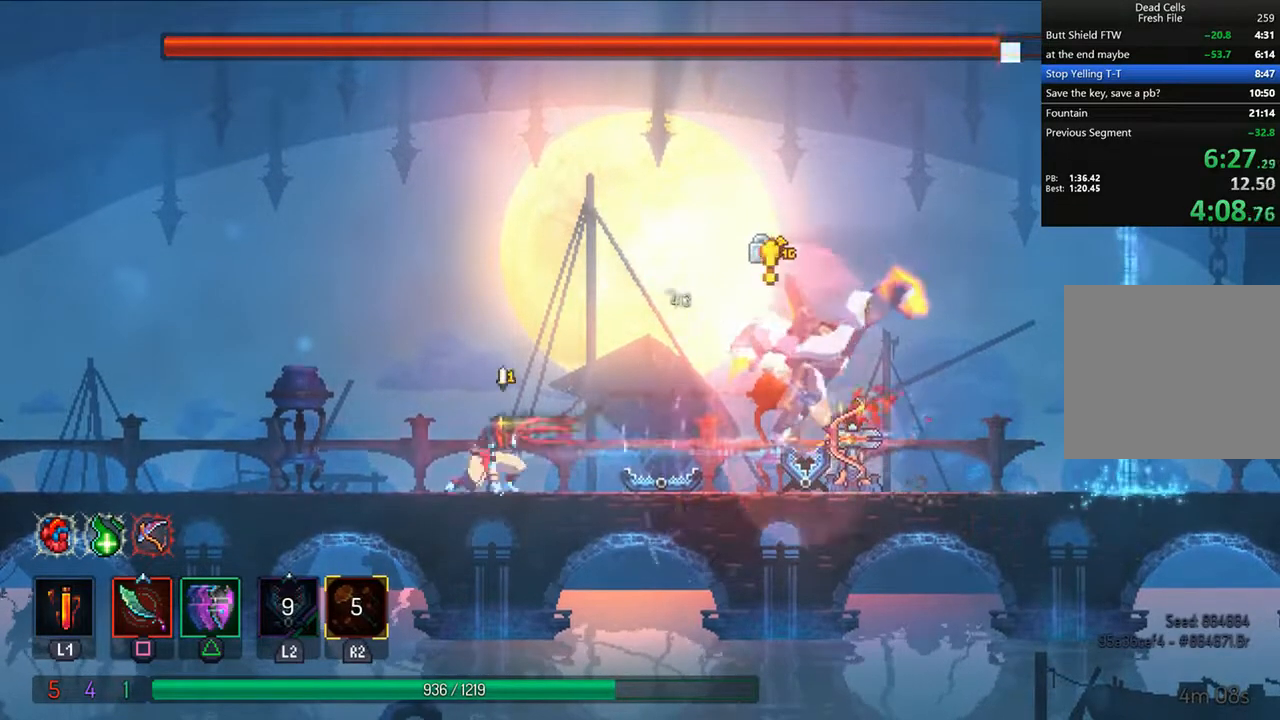
{"buttons": [], "left_stick": "center", "right_stick": "center", "events": [[167, "DPAD_LEFT", "down"], [333, "DPAD_LEFT", "up"]]}
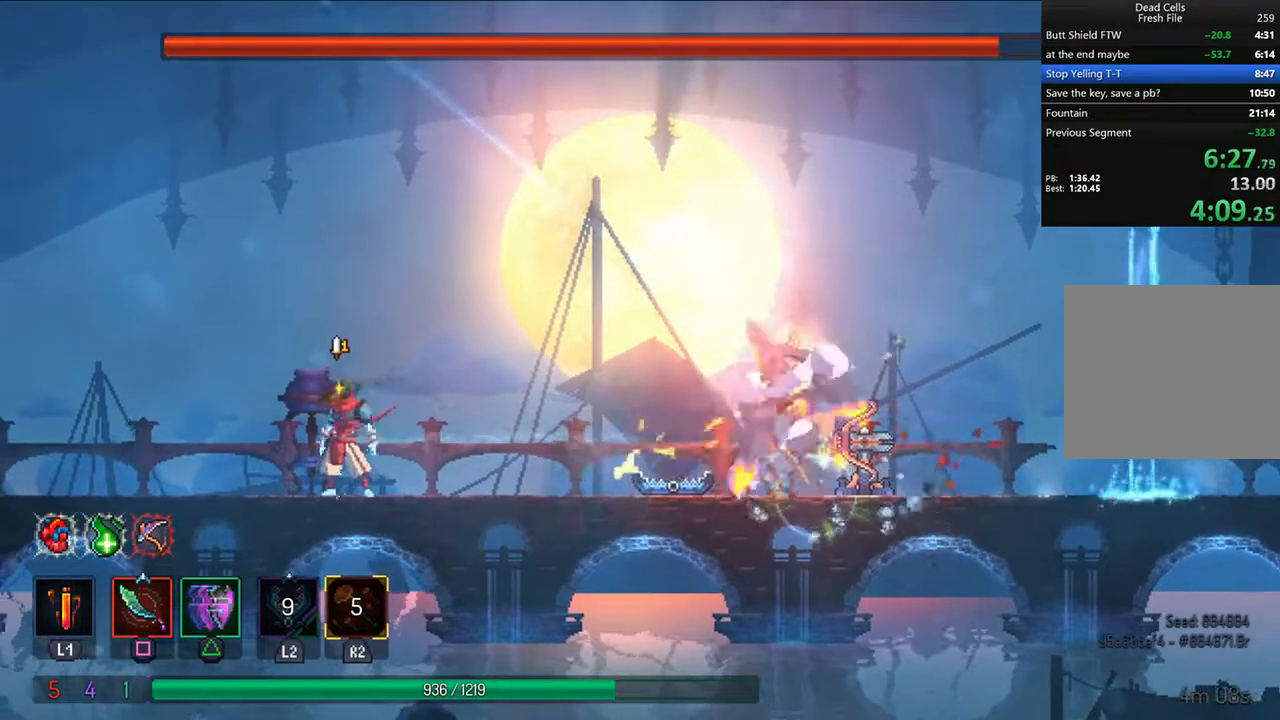
{"buttons": ["DPAD_RIGHT"], "left_stick": "center", "right_stick": "center", "events": [[167, "R1", "down"], [333, "R1", "up"], [500, "DPAD_RIGHT", "down"]]}
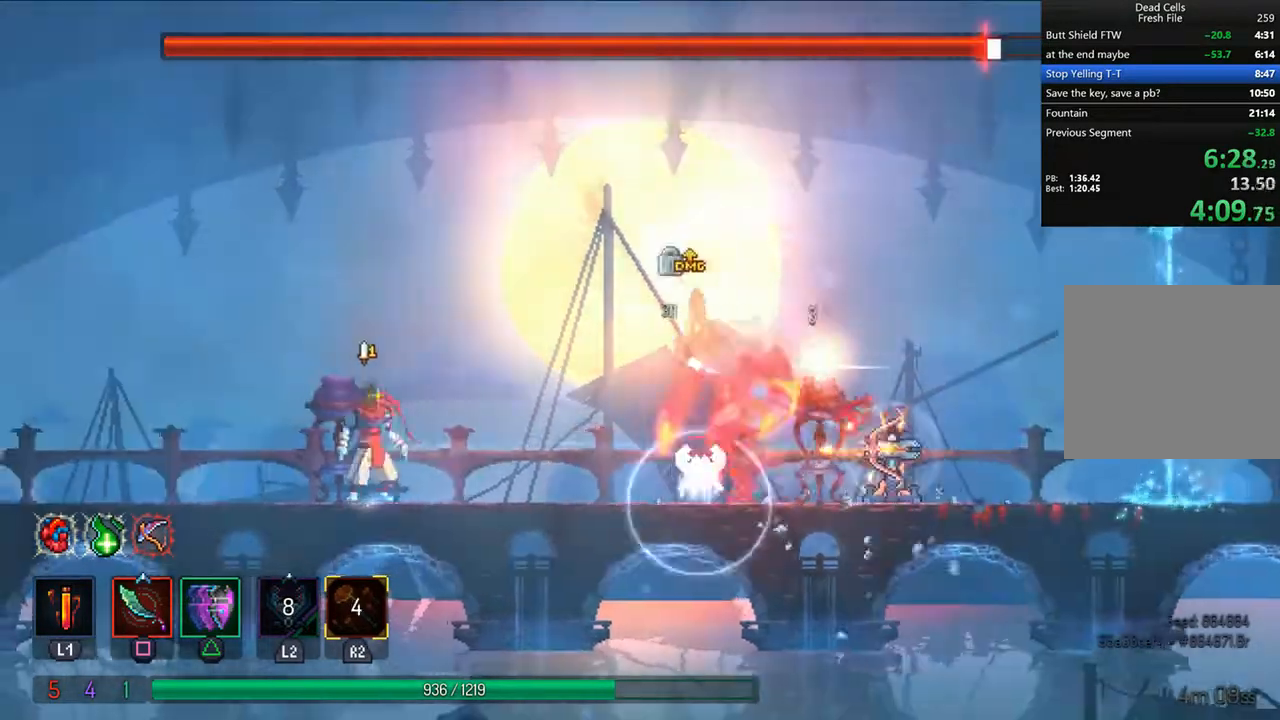
{"buttons": ["R1"], "left_stick": "center", "right_stick": "center", "events": [[83, "DPAD_RIGHT", "up"], [208, "DPAD_RIGHT", "down"], [292, "TRIANGLE", "down"], [333, "CIRCLE", "down"], [500, "CIRCLE", "up"], [500, "DPAD_RIGHT", "up"], [500, "R1", "down"], [500, "TRIANGLE", "up"]]}
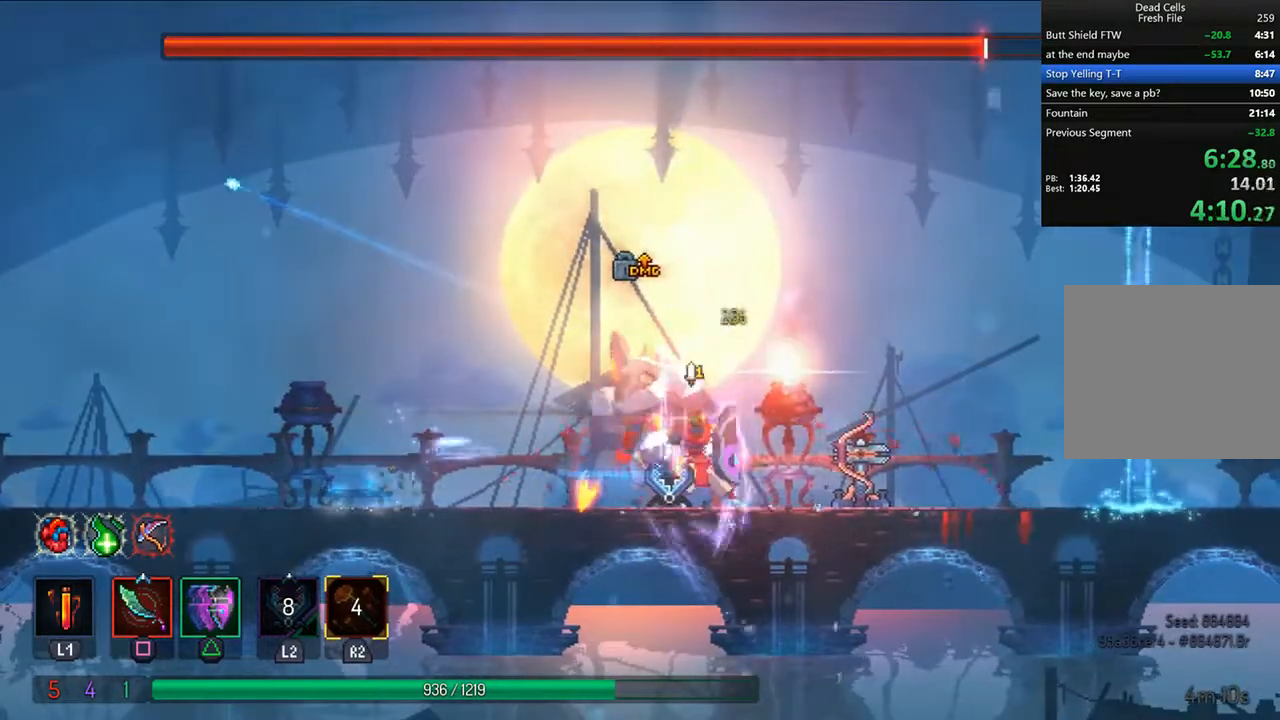
{"buttons": ["R1", "DPAD_LEFT"], "left_stick": "center", "right_stick": "center", "events": [[83, "DPAD_LEFT", "down"], [167, "SQUARE", "down"], [208, "SQUARE", "up"], [292, "R1", "up"], [292, "SQUARE", "down"], [375, "R1", "down"], [375, "SQUARE", "up"], [458, "SQUARE", "down"], [500, "SQUARE", "up"]]}
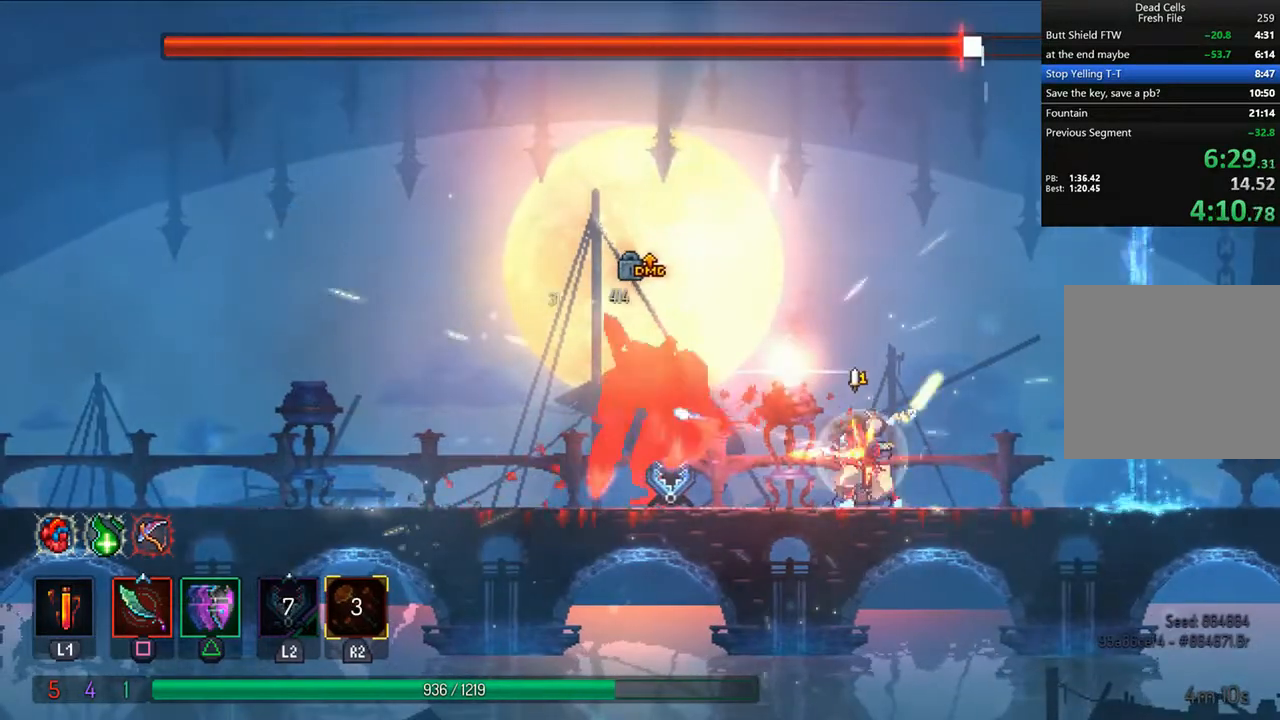
{"buttons": ["R1", "DPAD_LEFT"], "left_stick": "center", "right_stick": "center", "events": [[83, "R1", "up"], [83, "SQUARE", "down"], [167, "R1", "down"], [167, "SQUARE", "up"], [250, "R1", "up"], [250, "SQUARE", "down"], [333, "SQUARE", "up"], [417, "SQUARE", "down"], [458, "R1", "down"], [458, "SQUARE", "up"]]}
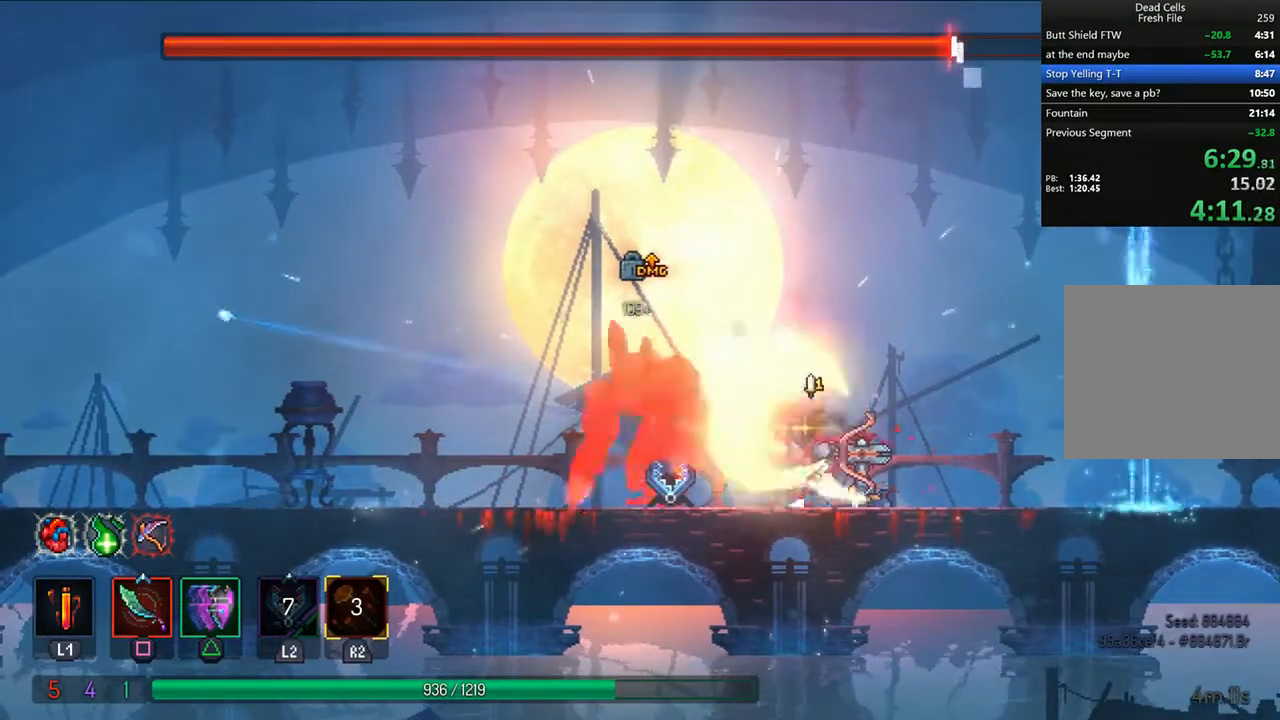
{"buttons": ["SQUARE", "R1"], "left_stick": "center", "right_stick": "center", "events": [[42, "SQUARE", "down"], [83, "SQUARE", "up"], [167, "SQUARE", "down"], [250, "SQUARE", "up"], [333, "SQUARE", "down"], [417, "SQUARE", "up"], [458, "SQUARE", "down"], [500, "DPAD_LEFT", "up"]]}
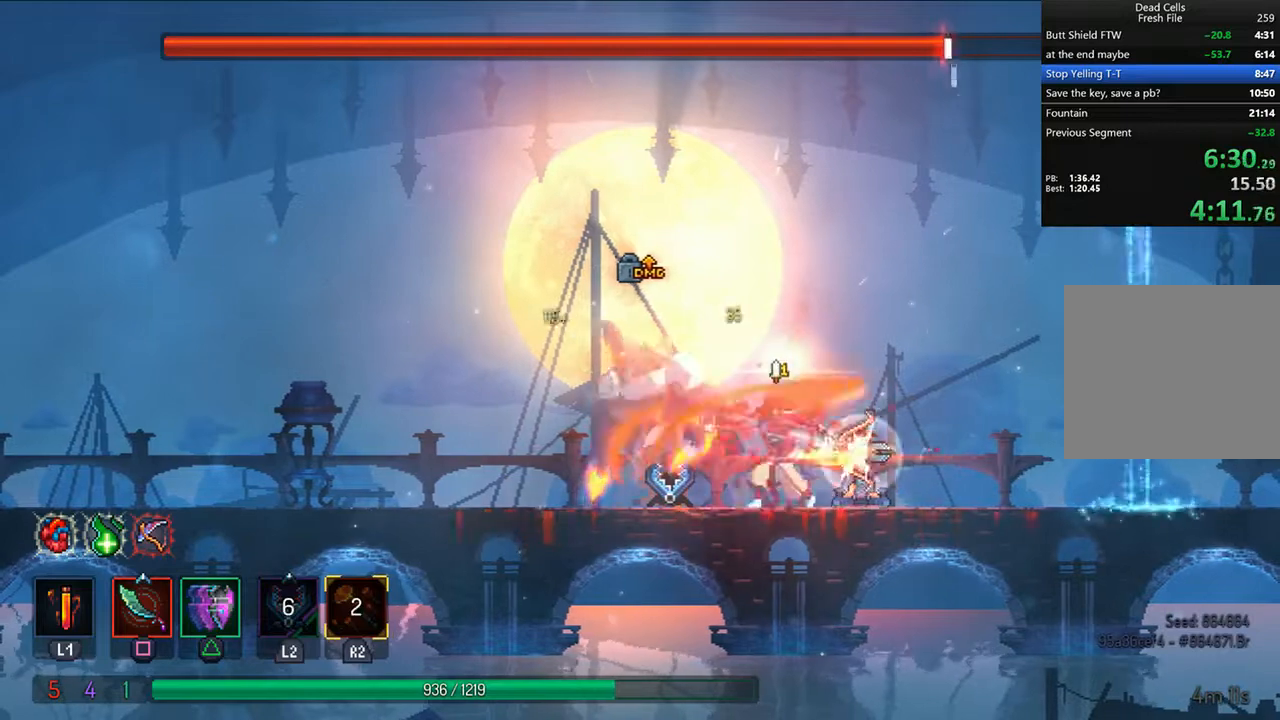
{"buttons": ["SQUARE"], "left_stick": "center", "right_stick": "center", "events": [[42, "SQUARE", "up"], [83, "SQUARE", "down"], [167, "SQUARE", "up"], [250, "SQUARE", "down"], [292, "SQUARE", "up"], [375, "SQUARE", "down"], [417, "SQUARE", "up"], [500, "R1", "up"], [500, "SQUARE", "down"]]}
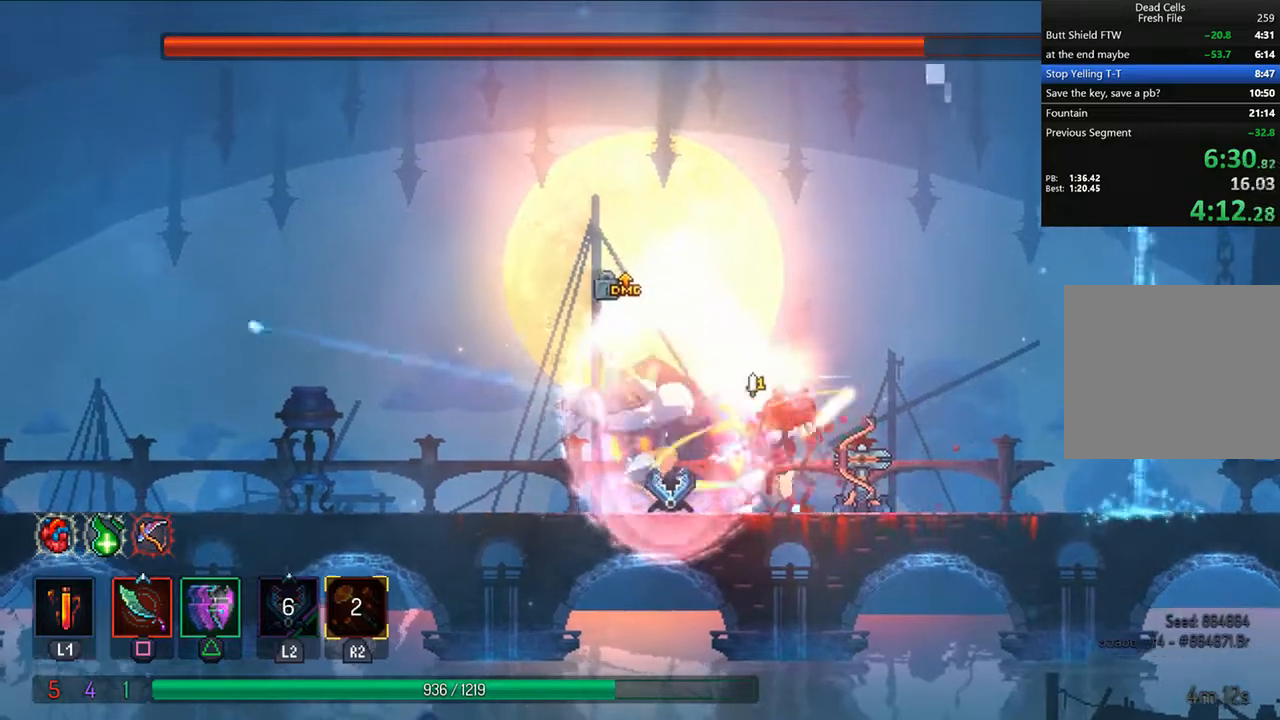
{"buttons": ["R1", "DPAD_LEFT"], "left_stick": "center", "right_stick": "center", "events": [[83, "SQUARE", "up"], [125, "SQUARE", "down"], [208, "R1", "down"], [250, "SQUARE", "up"], [292, "SQUARE", "down"], [417, "DPAD_LEFT", "down"], [417, "SQUARE", "up"]]}
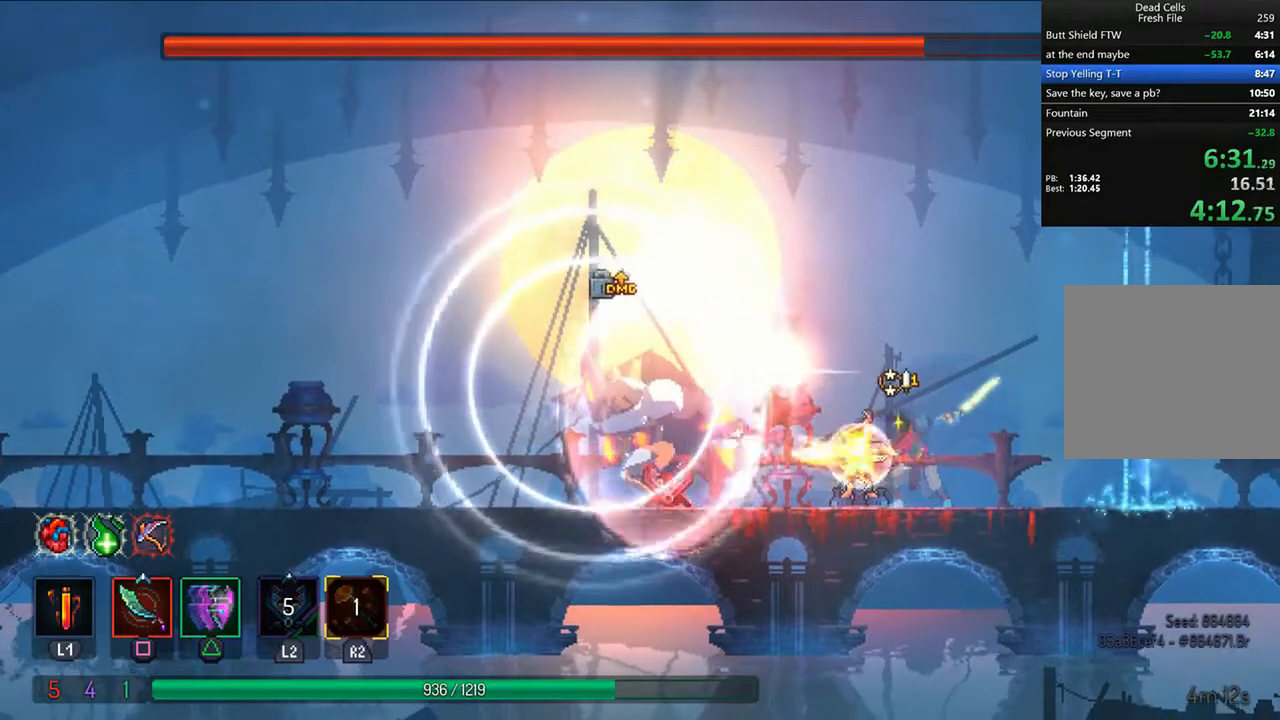
{"buttons": ["R1", "DPAD_LEFT"], "left_stick": "center", "right_stick": "center", "events": [[250, "CIRCLE", "down"], [333, "CIRCLE", "up"], [375, "CIRCLE", "down"], [500, "CIRCLE", "up"]]}
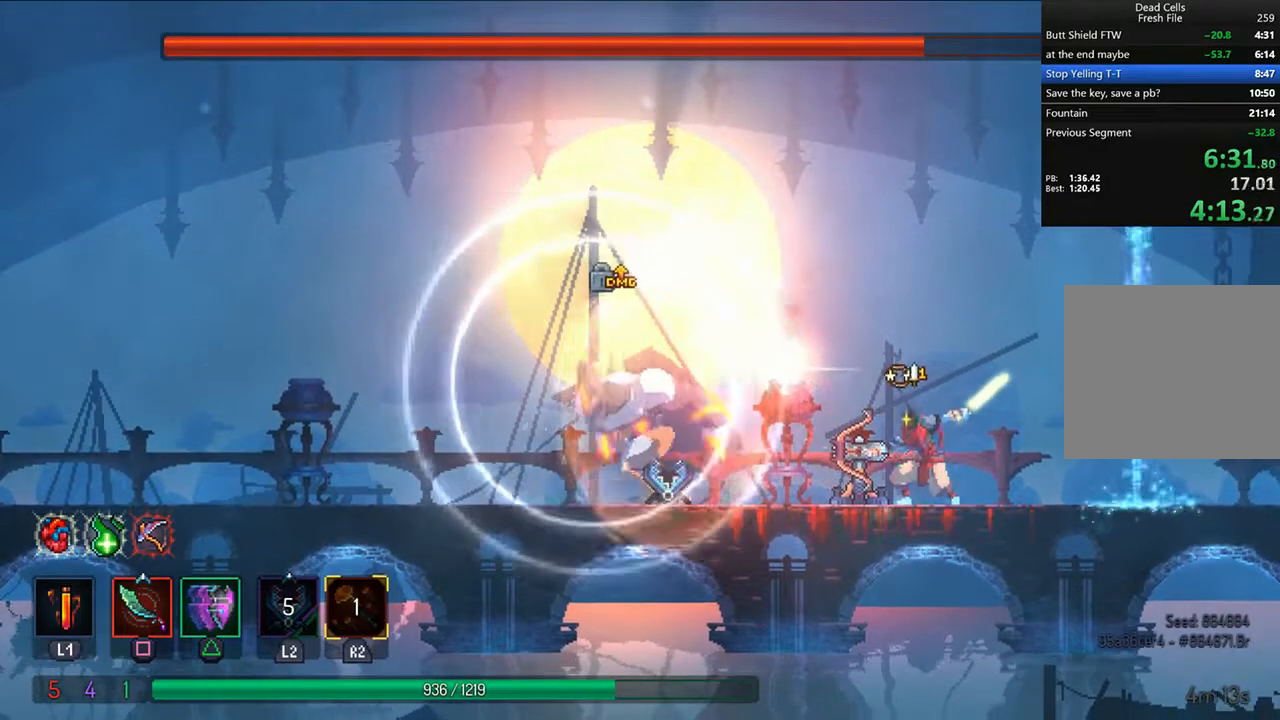
{"buttons": ["R1", "DPAD_LEFT"], "left_stick": "center", "right_stick": "center", "events": [[42, "CIRCLE", "down"], [125, "CIRCLE", "up"], [250, "SQUARE", "down"], [292, "DPAD_LEFT", "up"], [333, "SQUARE", "up"], [417, "SQUARE", "down"], [458, "DPAD_LEFT", "down"], [500, "SQUARE", "up"]]}
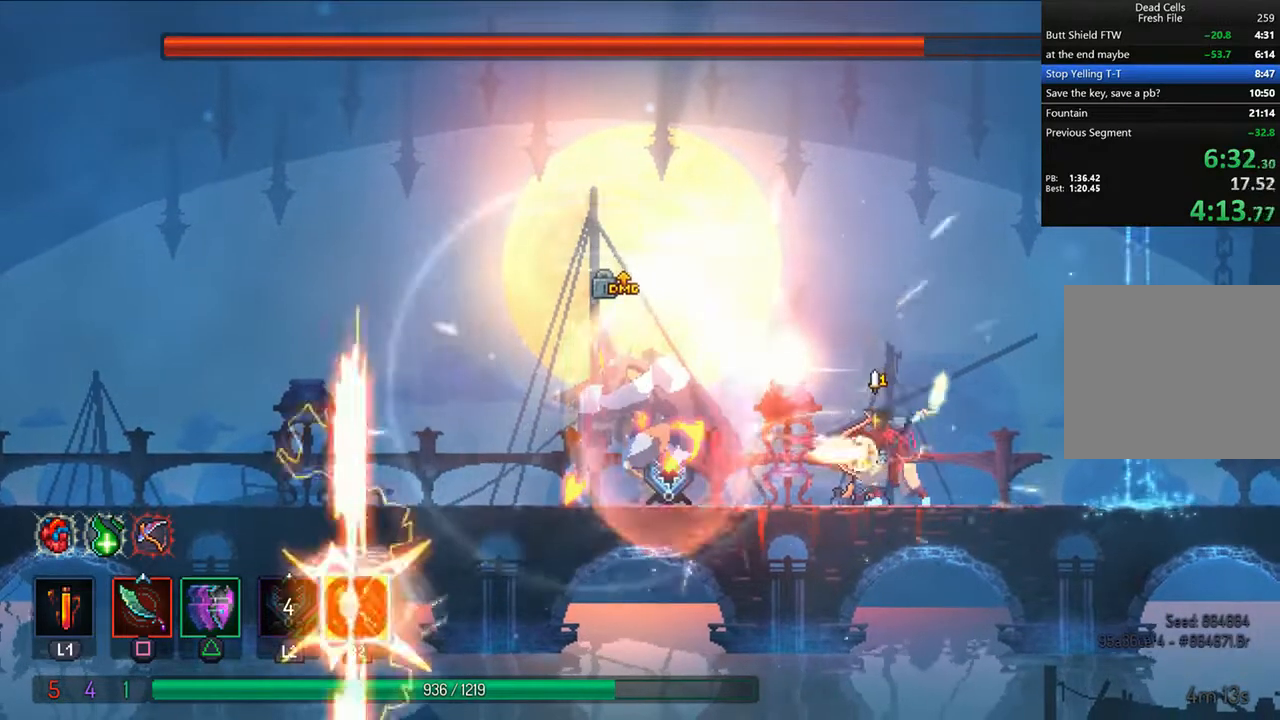
{"buttons": ["SQUARE", "R1", "DPAD_LEFT"], "left_stick": "center", "right_stick": "center", "events": [[83, "SQUARE", "down"], [125, "SQUARE", "up"], [208, "SQUARE", "down"], [292, "SQUARE", "up"], [375, "SQUARE", "down"], [417, "SQUARE", "up"], [500, "SQUARE", "down"]]}
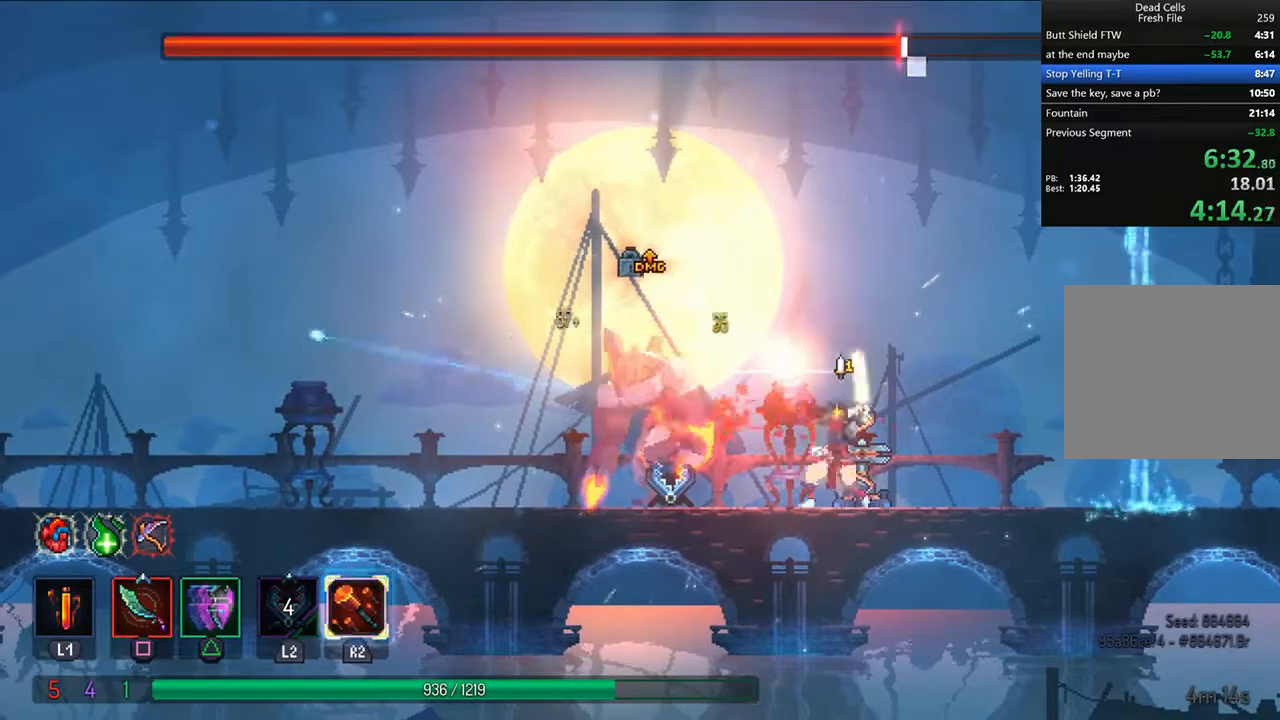
{"buttons": ["SQUARE", "R1", "DPAD_LEFT"], "left_stick": "center", "right_stick": "center", "events": [[83, "SQUARE", "up"], [167, "SQUARE", "down"], [250, "SQUARE", "up"], [333, "SQUARE", "down"], [417, "SQUARE", "up"], [458, "SQUARE", "down"]]}
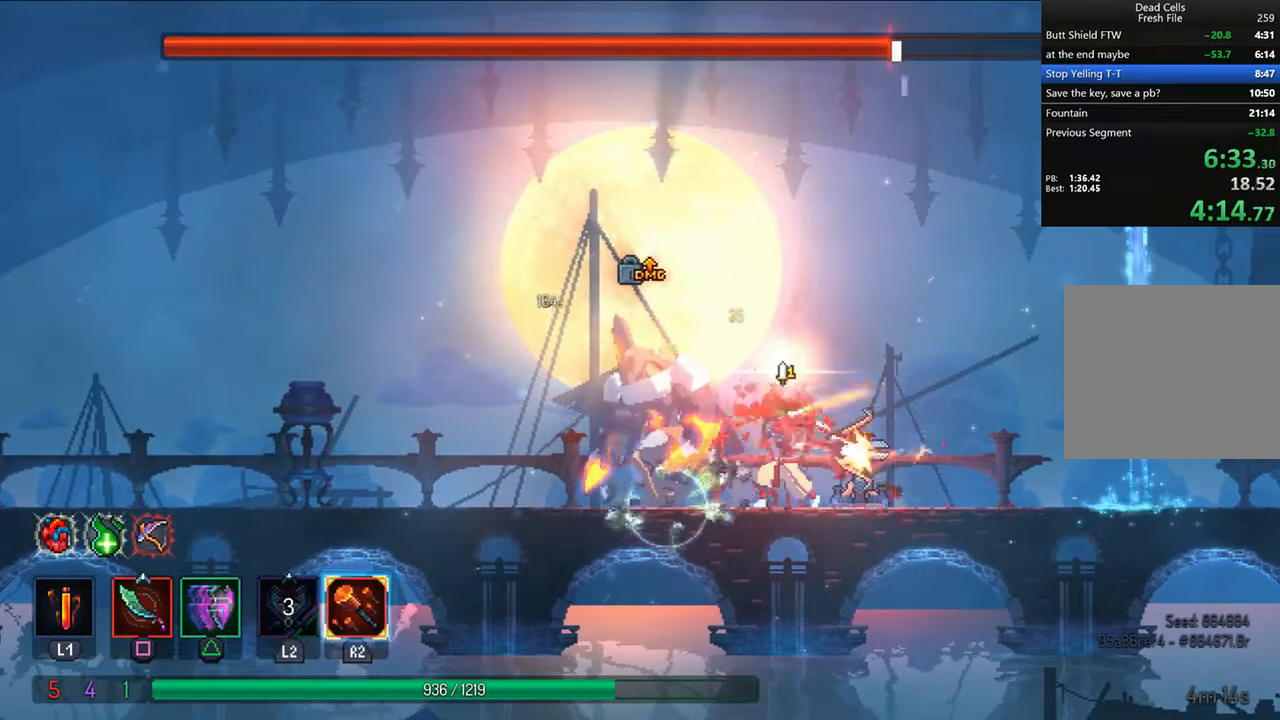
{"buttons": ["SQUARE", "R1"], "left_stick": "center", "right_stick": "center", "events": [[42, "SQUARE", "up"], [125, "SQUARE", "down"], [167, "SQUARE", "up"], [208, "DPAD_LEFT", "up"], [250, "SQUARE", "down"], [292, "SQUARE", "up"], [375, "SQUARE", "down"], [458, "SQUARE", "up"], [500, "SQUARE", "down"]]}
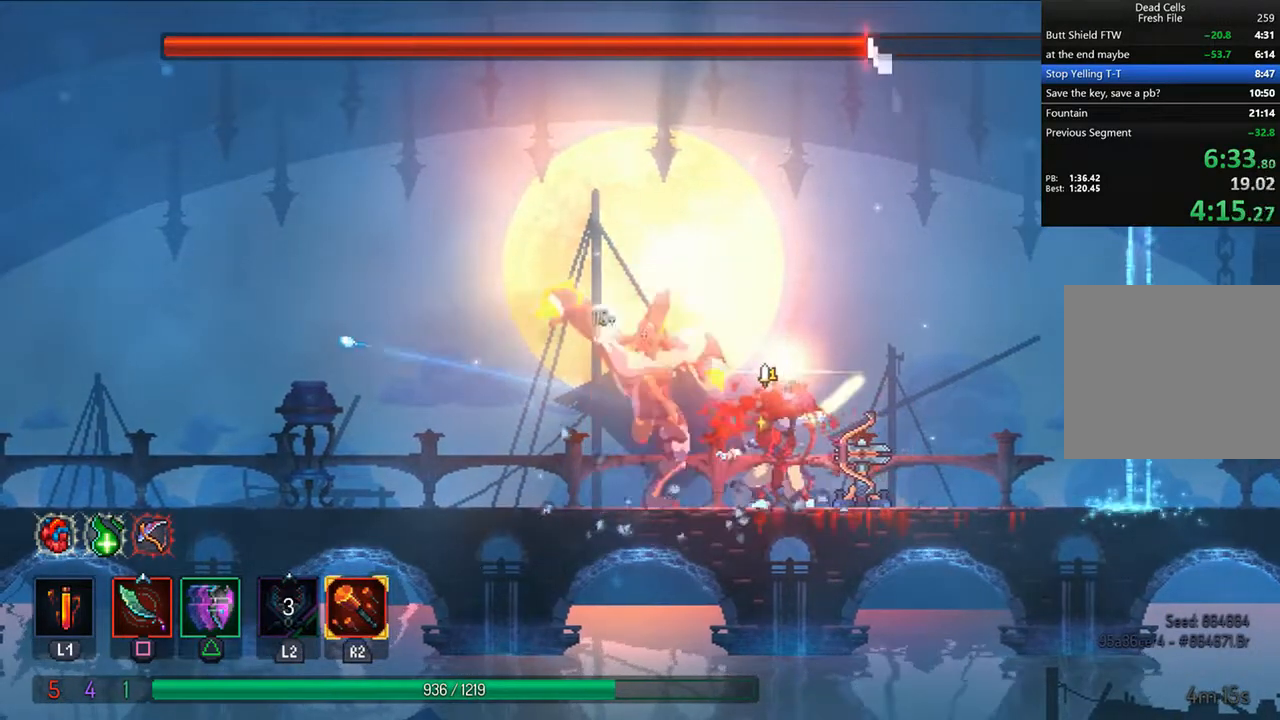
{"buttons": ["R1", "DPAD_LEFT"], "left_stick": "center", "right_stick": "center", "events": [[83, "DPAD_LEFT", "down"], [83, "SQUARE", "up"], [250, "CIRCLE", "down"], [333, "CIRCLE", "up"], [375, "CIRCLE", "down"], [458, "CIRCLE", "up"]]}
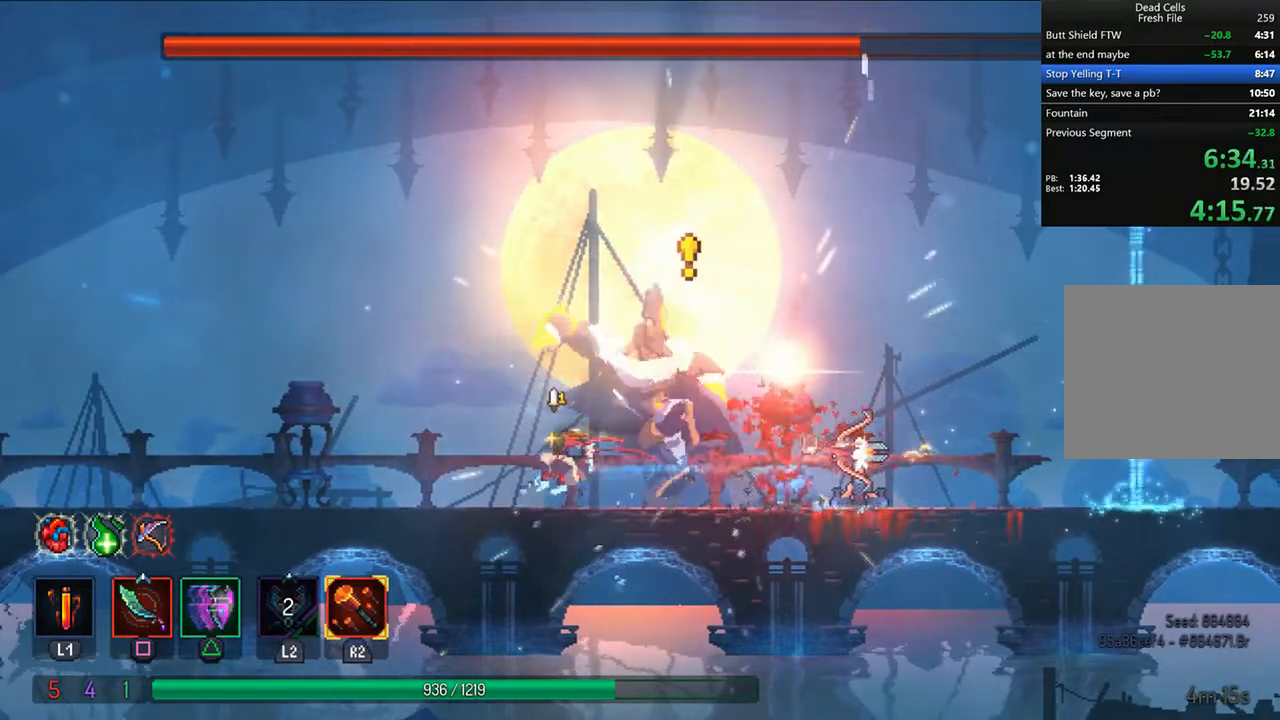
{"buttons": ["SQUARE", "R1"], "left_stick": "center", "right_stick": "center", "events": [[42, "CIRCLE", "down"], [42, "DPAD_LEFT", "up"], [83, "CIRCLE", "up"], [125, "DPAD_RIGHT", "down"], [167, "SQUARE", "down"], [250, "SQUARE", "up"], [333, "SQUARE", "down"], [417, "SQUARE", "up"], [458, "SQUARE", "down"], [500, "DPAD_RIGHT", "up"]]}
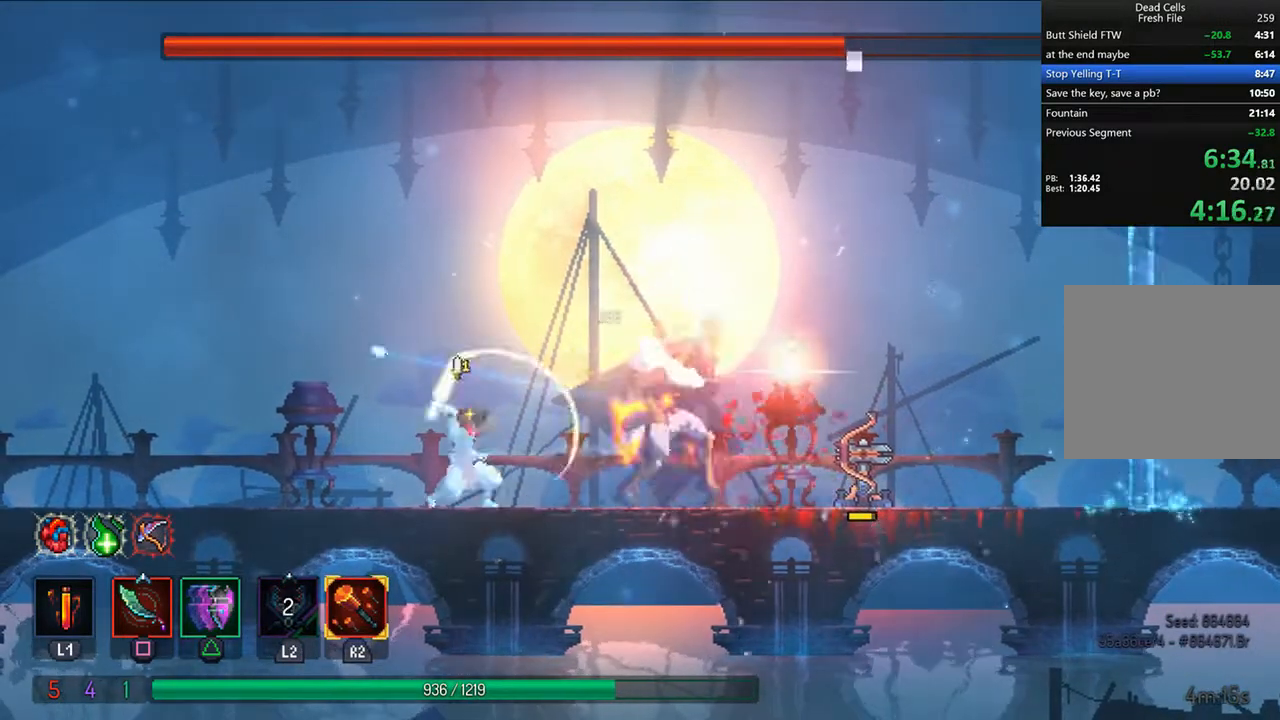
{"buttons": ["R1"], "left_stick": "center", "right_stick": "center", "events": [[42, "SQUARE", "up"], [125, "SQUARE", "down"], [208, "SQUARE", "up"], [292, "SQUARE", "down"], [333, "SQUARE", "up"], [417, "SQUARE", "down"], [500, "SQUARE", "up"]]}
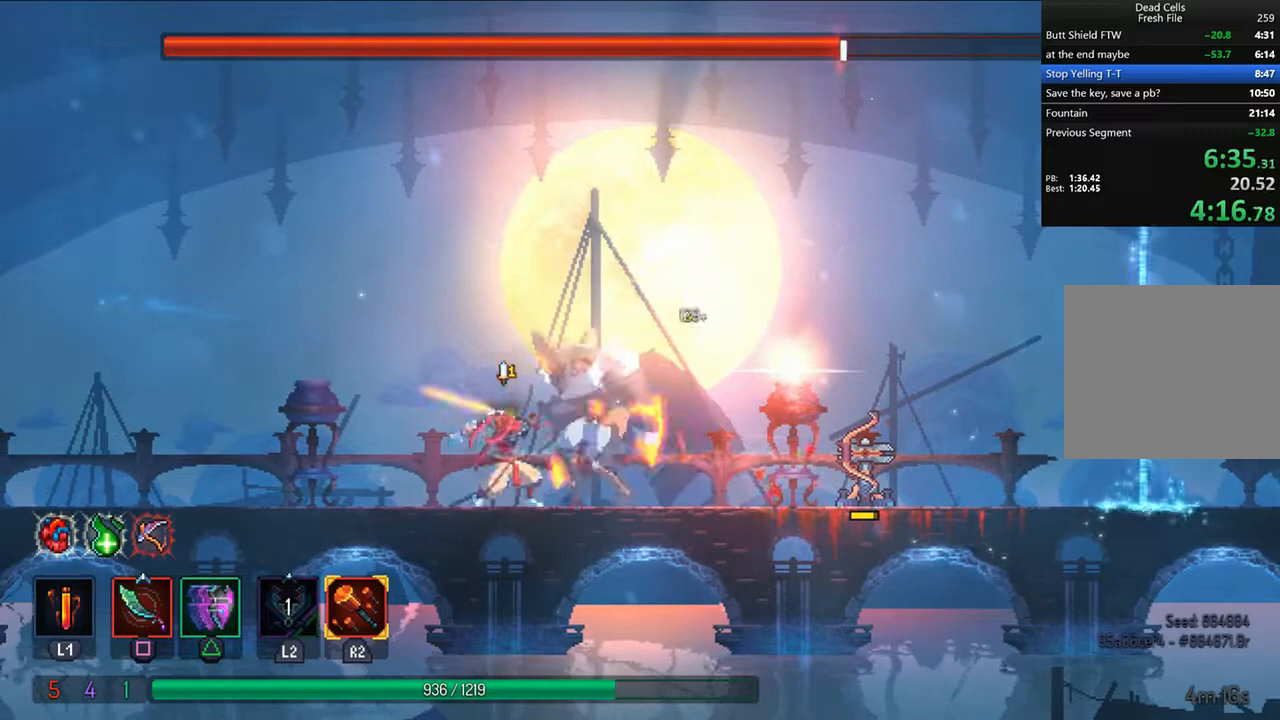
{"buttons": ["CIRCLE", "DPAD_RIGHT"], "left_stick": "center", "right_stick": "center", "events": [[42, "R1", "up"], [42, "SQUARE", "down"], [167, "SQUARE", "up"], [208, "SQUARE", "down"], [250, "R1", "down"], [292, "DPAD_RIGHT", "down"], [292, "SQUARE", "up"], [375, "CIRCLE", "down"], [375, "R1", "up"], [458, "CIRCLE", "up"], [500, "CIRCLE", "down"]]}
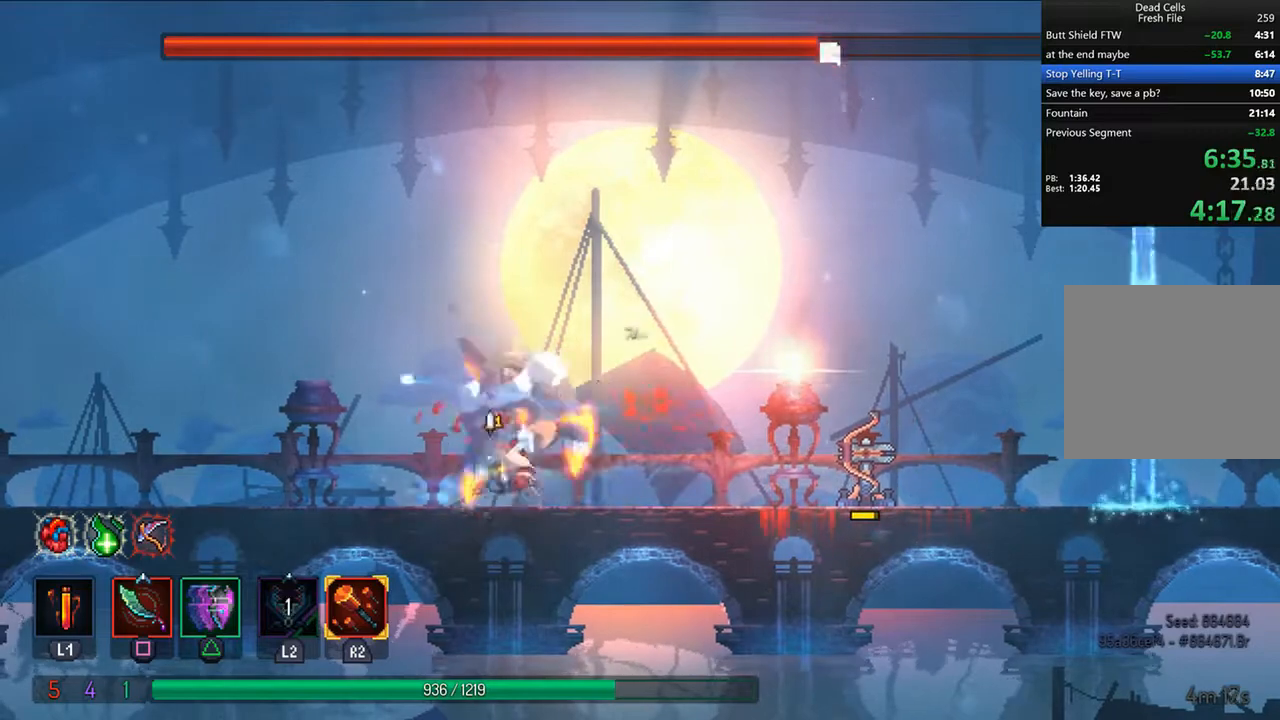
{"buttons": ["SQUARE", "R1"], "left_stick": "center", "right_stick": "center", "events": [[42, "DPAD_RIGHT", "up"], [83, "CIRCLE", "up"], [125, "DPAD_LEFT", "down"], [208, "R1", "down"], [208, "SQUARE", "down"], [250, "SQUARE", "up"], [333, "DPAD_LEFT", "up"], [333, "SQUARE", "down"], [417, "SQUARE", "up"], [500, "SQUARE", "down"]]}
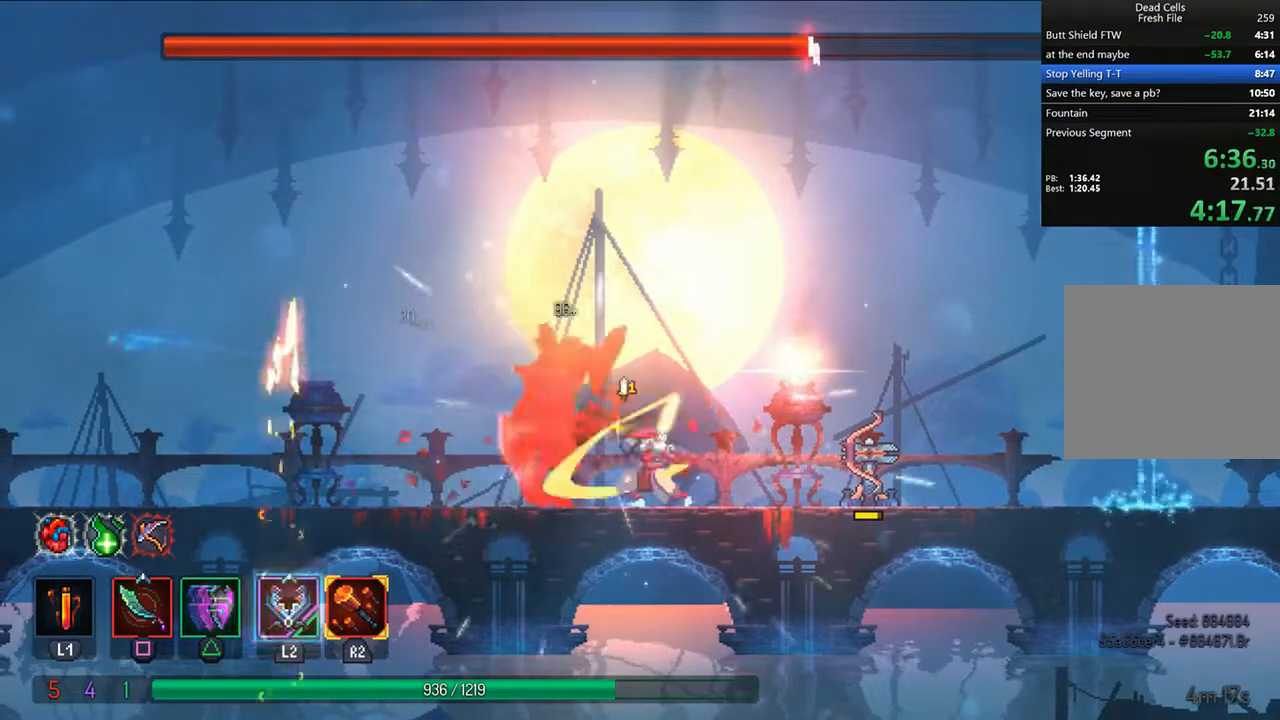
{"buttons": ["TRIANGLE", "R1", "DPAD_LEFT"], "left_stick": "center", "right_stick": "center", "events": [[42, "SQUARE", "up"], [125, "SQUARE", "down"], [167, "L2", "down"], [250, "SQUARE", "up"], [292, "L2", "up"], [375, "L2", "down"], [458, "DPAD_LEFT", "down"], [458, "L2", "up"], [500, "TRIANGLE", "down"]]}
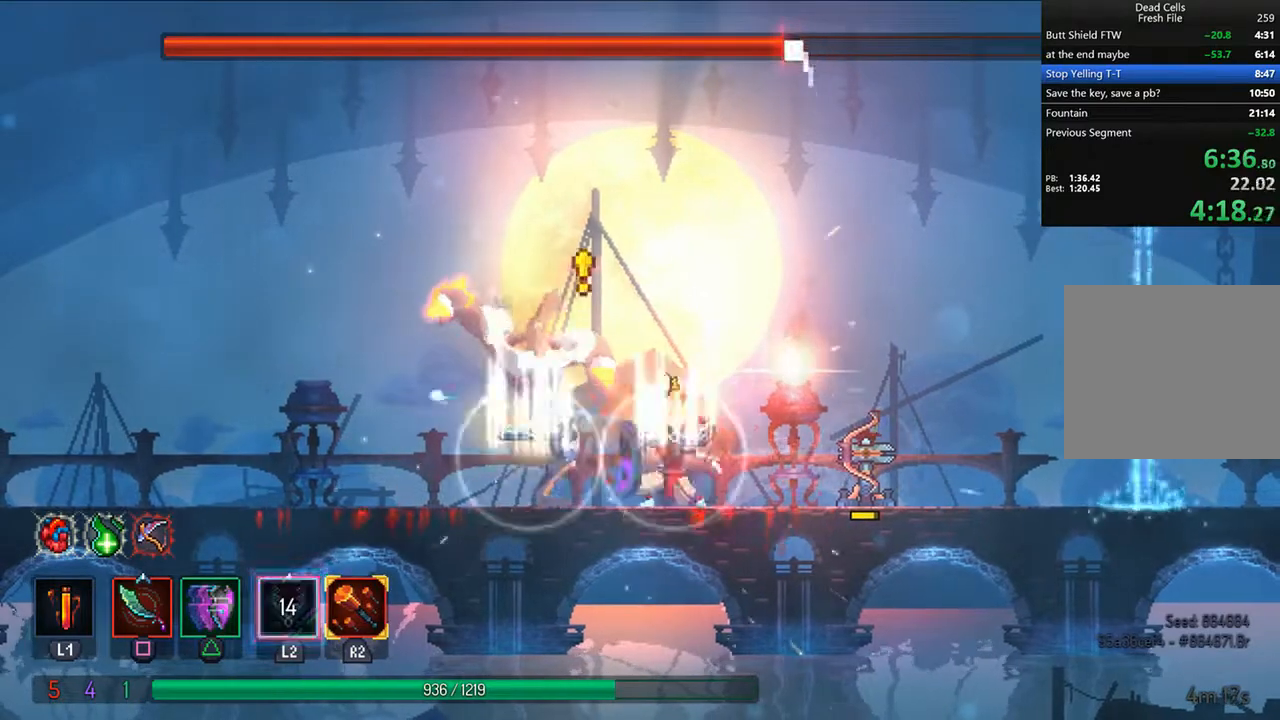
{"buttons": ["DPAD_RIGHT"], "left_stick": "center", "right_stick": "center"}